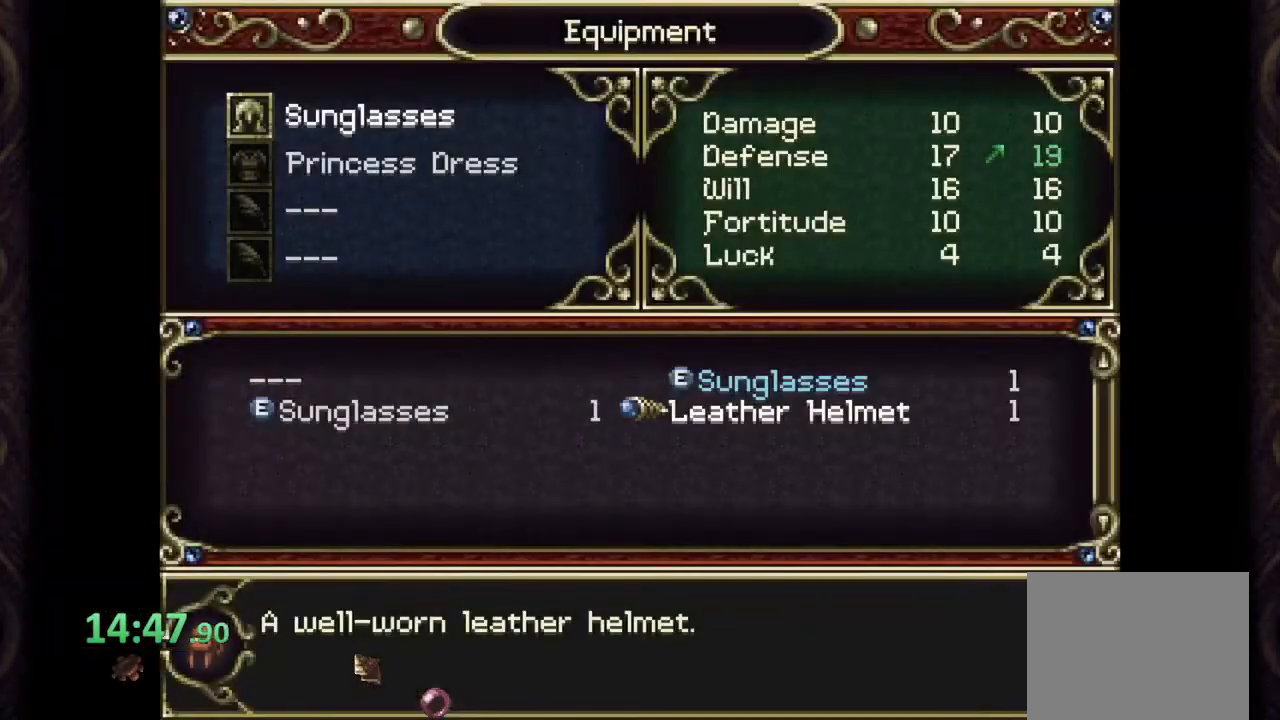
Gameplay with a controller (PlayStation layout); each line is a JSON object with the inputs held at the frame after it (dt_ms = milliseconds from this image to that frame). "events" lists button and stick changes between this image and that frame as [ms after this image, input, new state], when the widget could be followed in between.
{"dt_ms": 500, "buttons": [], "left_stick": "center", "right_stick": "center", "events": []}
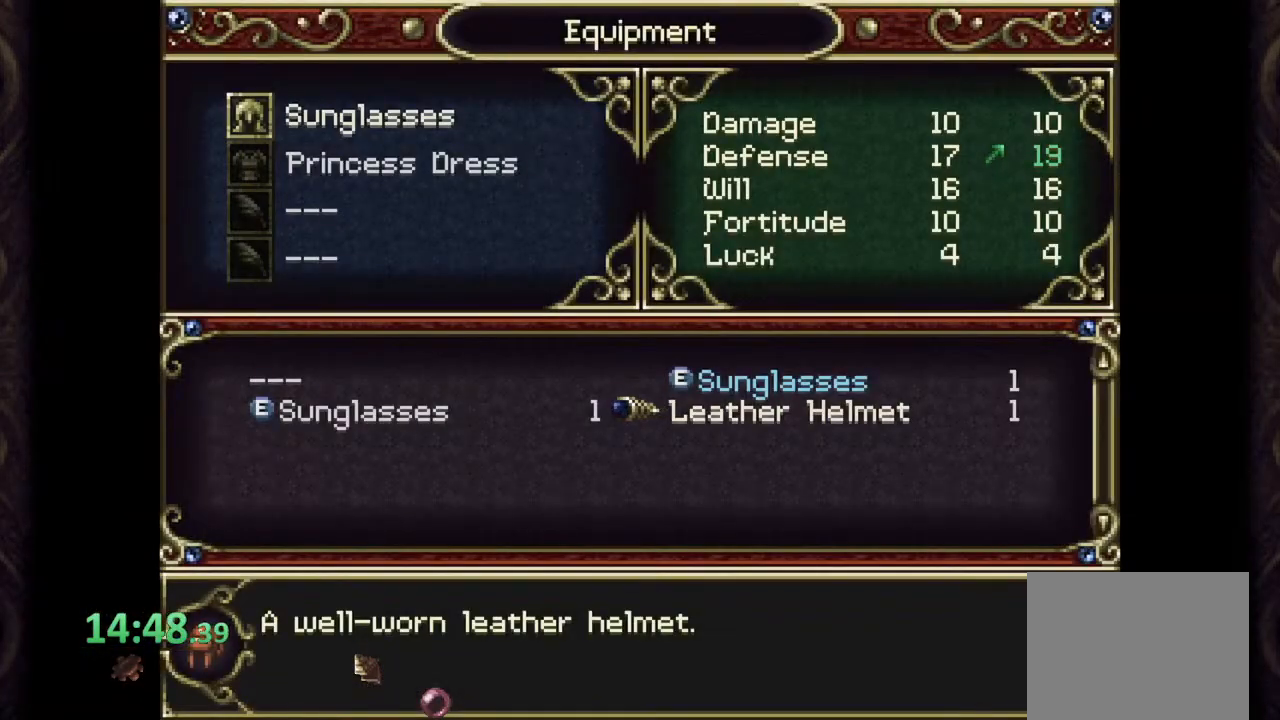
{"dt_ms": 500, "buttons": ["CROSS"], "left_stick": "center", "right_stick": "center", "events": [[500, "CROSS", "down"]]}
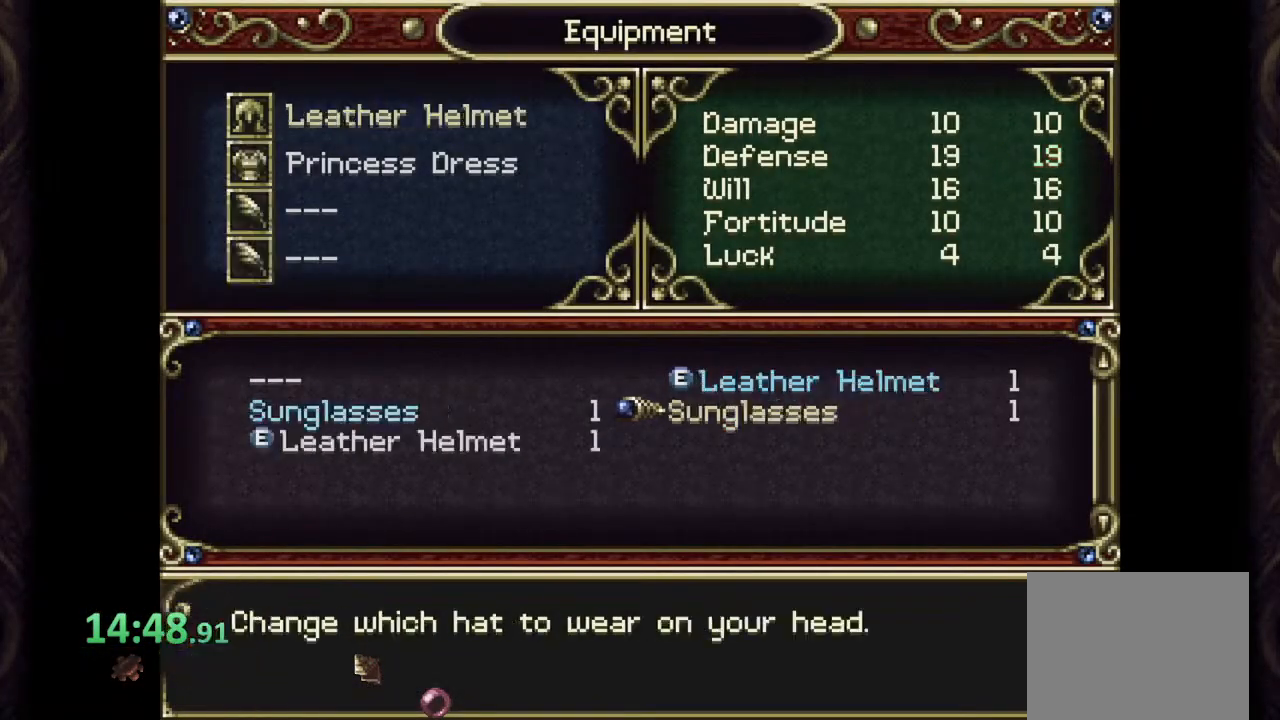
{"dt_ms": 500, "buttons": ["CIRCLE"], "left_stick": "center", "right_stick": "center", "events": [[83, "CROSS", "up"], [500, "CIRCLE", "down"]]}
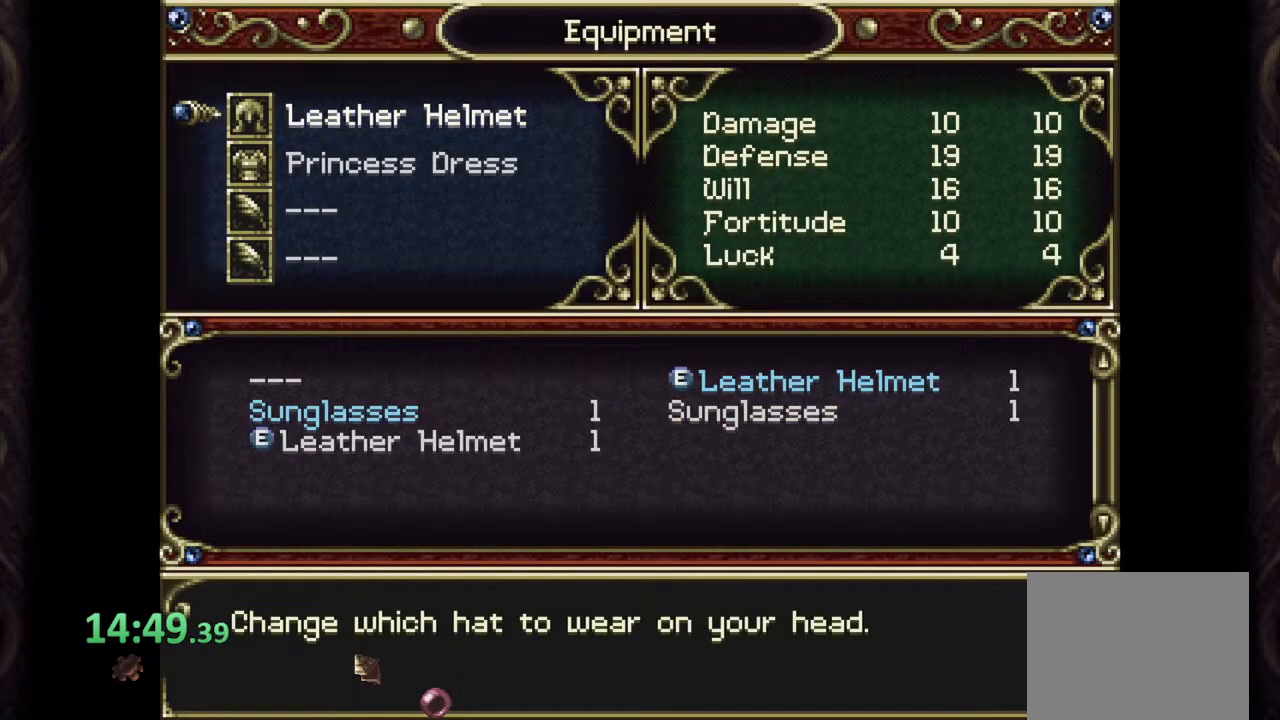
{"dt_ms": 500, "buttons": [], "left_stick": "left", "right_stick": "center", "events": [[50, "CIRCLE", "up"], [133, "CIRCLE", "down"], [217, "CIRCLE", "up"], [267, "left_stick", "left"]]}
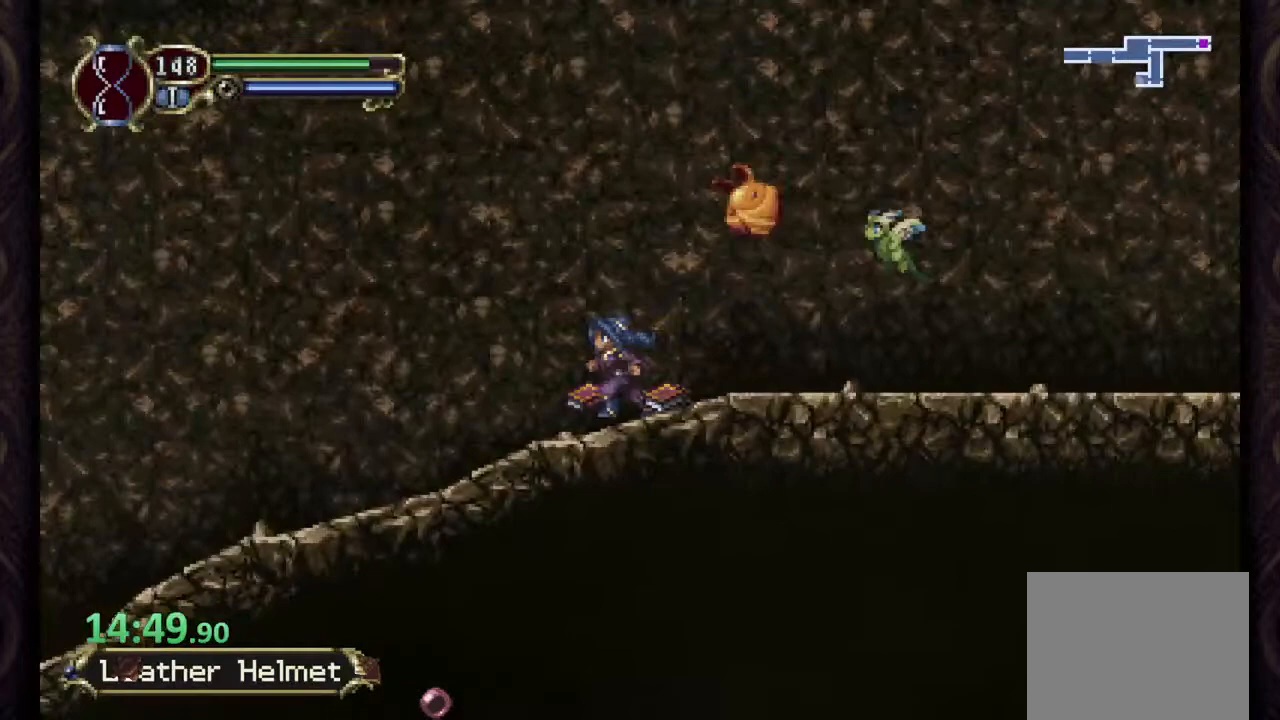
{"dt_ms": 1000, "buttons": ["CROSS", "SQUARE"], "left_stick": "up-right", "right_stick": "center"}
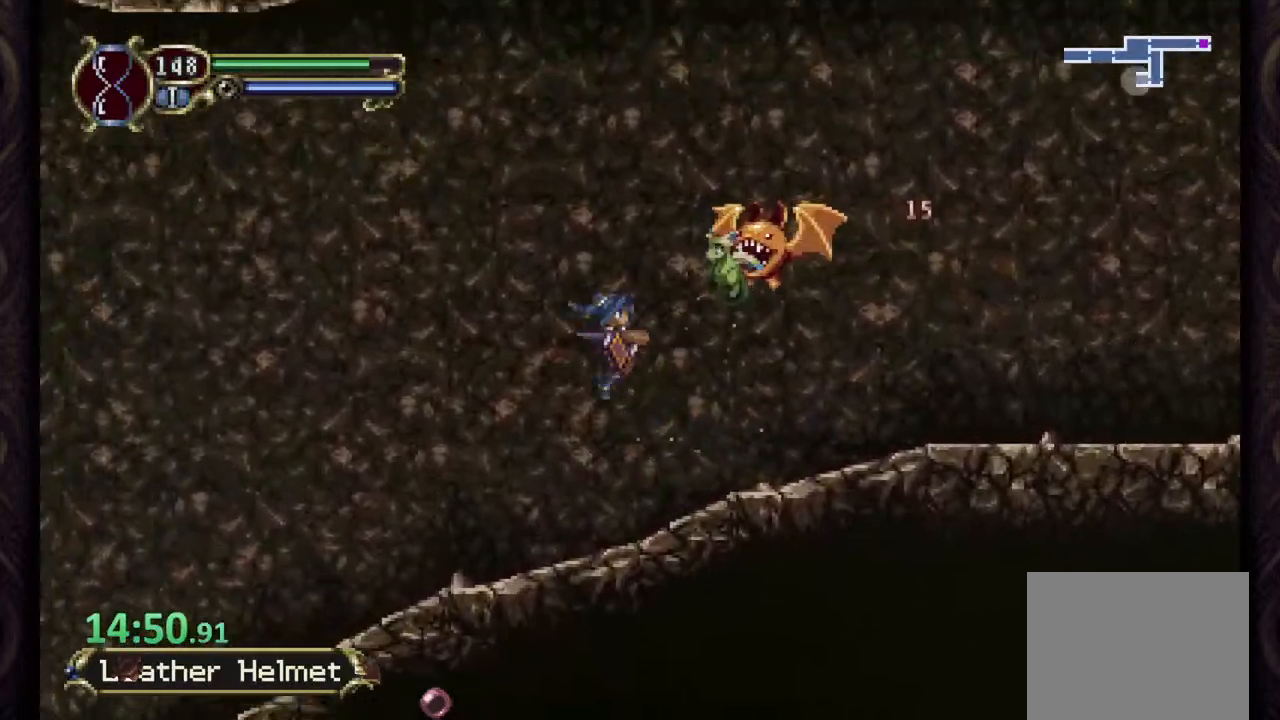
{"dt_ms": 500, "buttons": [], "left_stick": "left", "right_stick": "center", "events": [[83, "SQUARE", "up"], [117, "SQUARE", "down"], [217, "SQUARE", "up"], [217, "left_stick", "left"], [400, "CROSS", "up"]]}
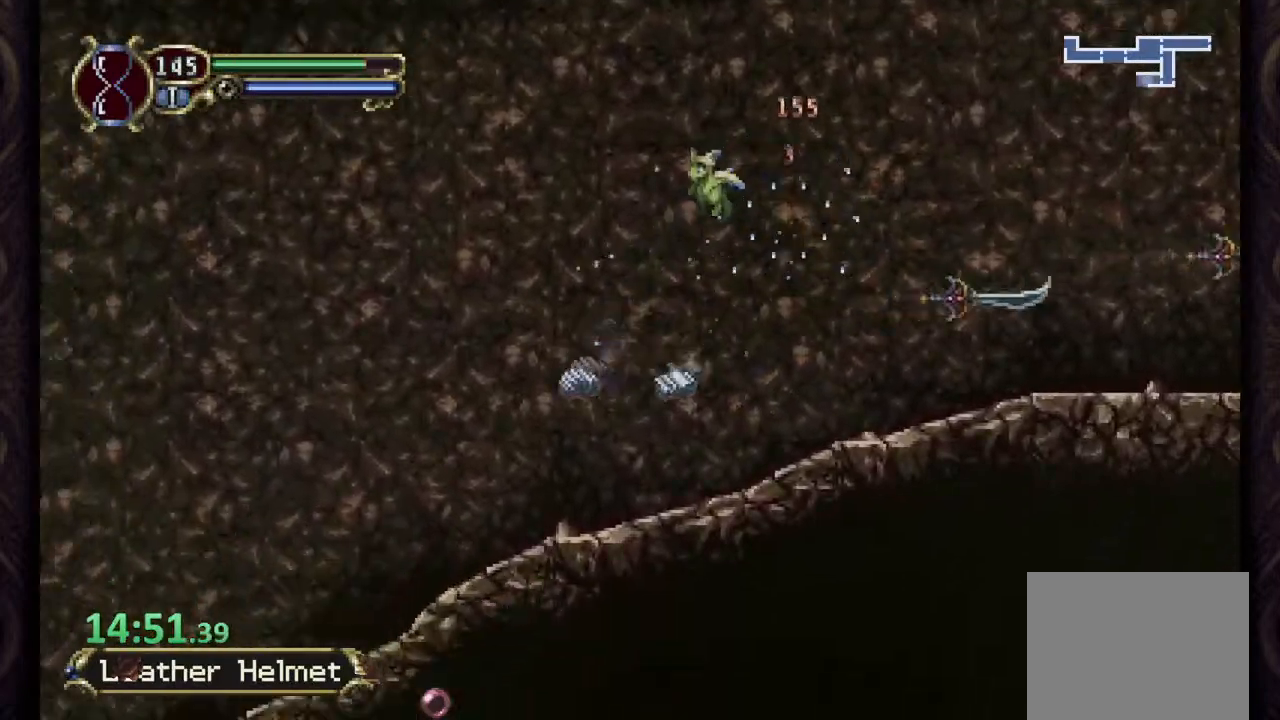
{"dt_ms": 500, "buttons": [], "left_stick": "left", "right_stick": "center", "events": [[250, "CROSS", "down"], [367, "CROSS", "up"]]}
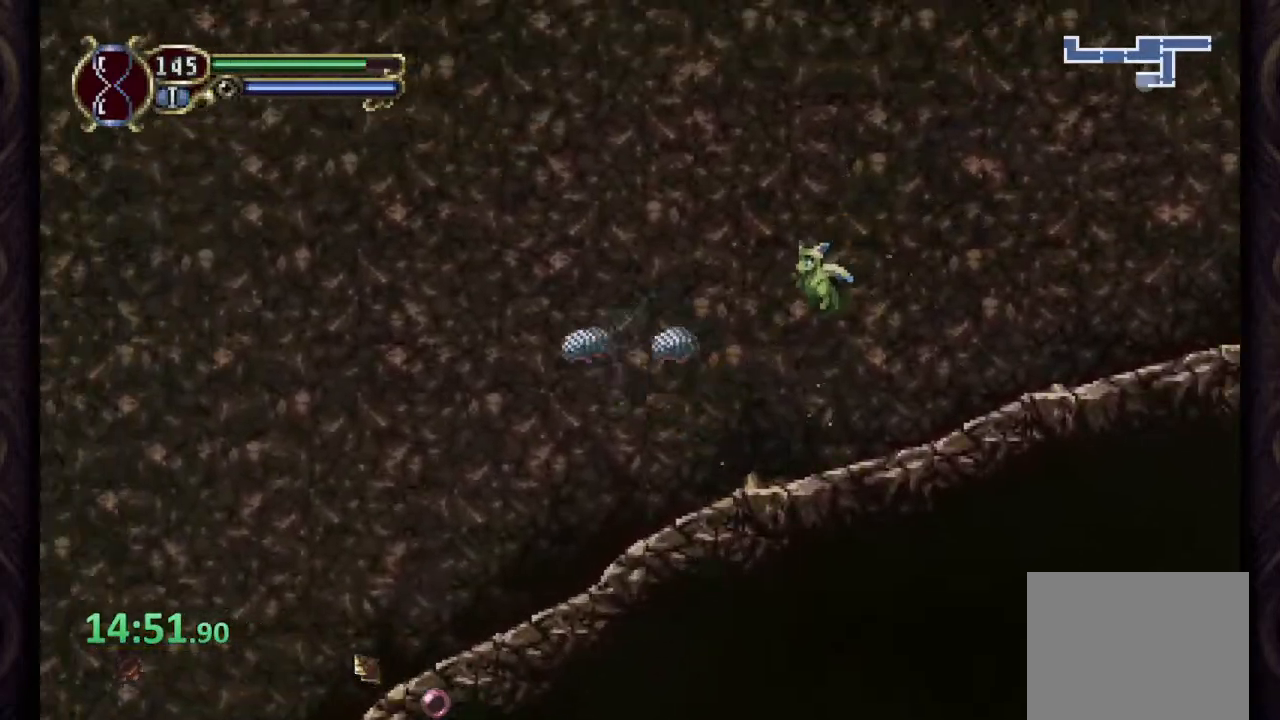
{"dt_ms": 500, "buttons": ["CROSS"], "left_stick": "left", "right_stick": "center", "events": [[400, "CROSS", "down"]]}
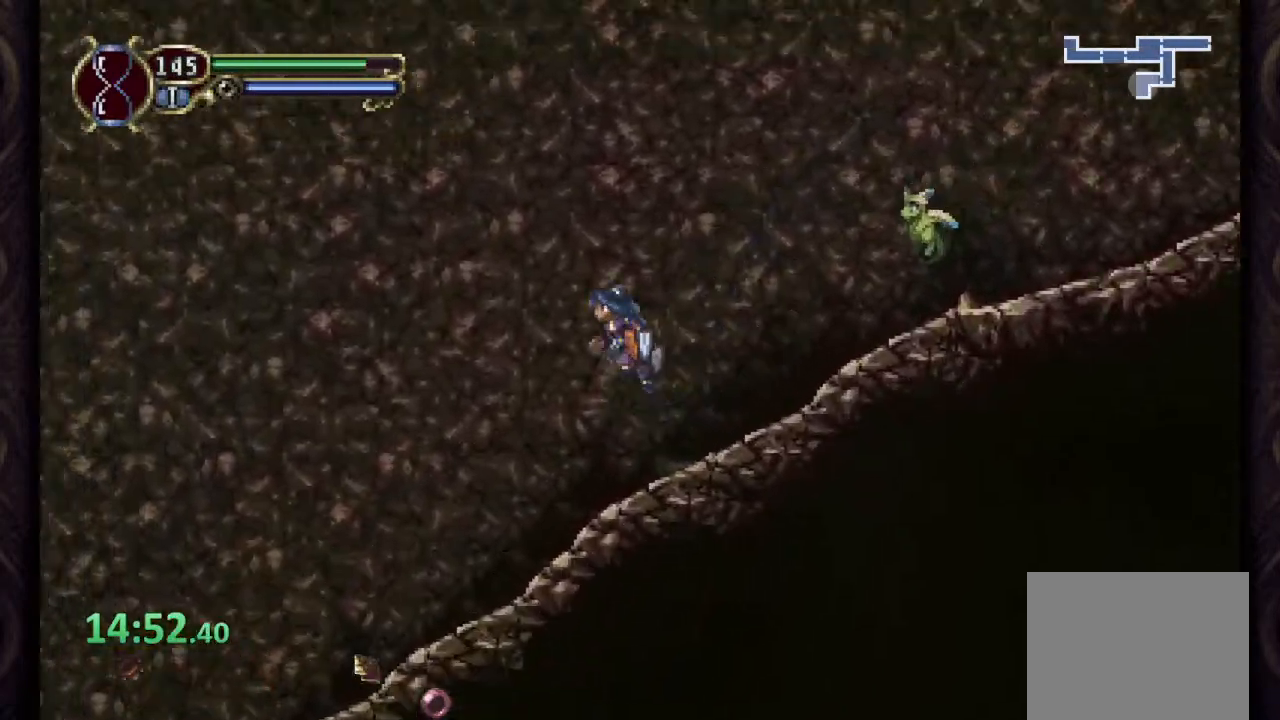
{"dt_ms": 500, "buttons": [], "left_stick": "left", "right_stick": "center", "events": [[467, "CROSS", "up"]]}
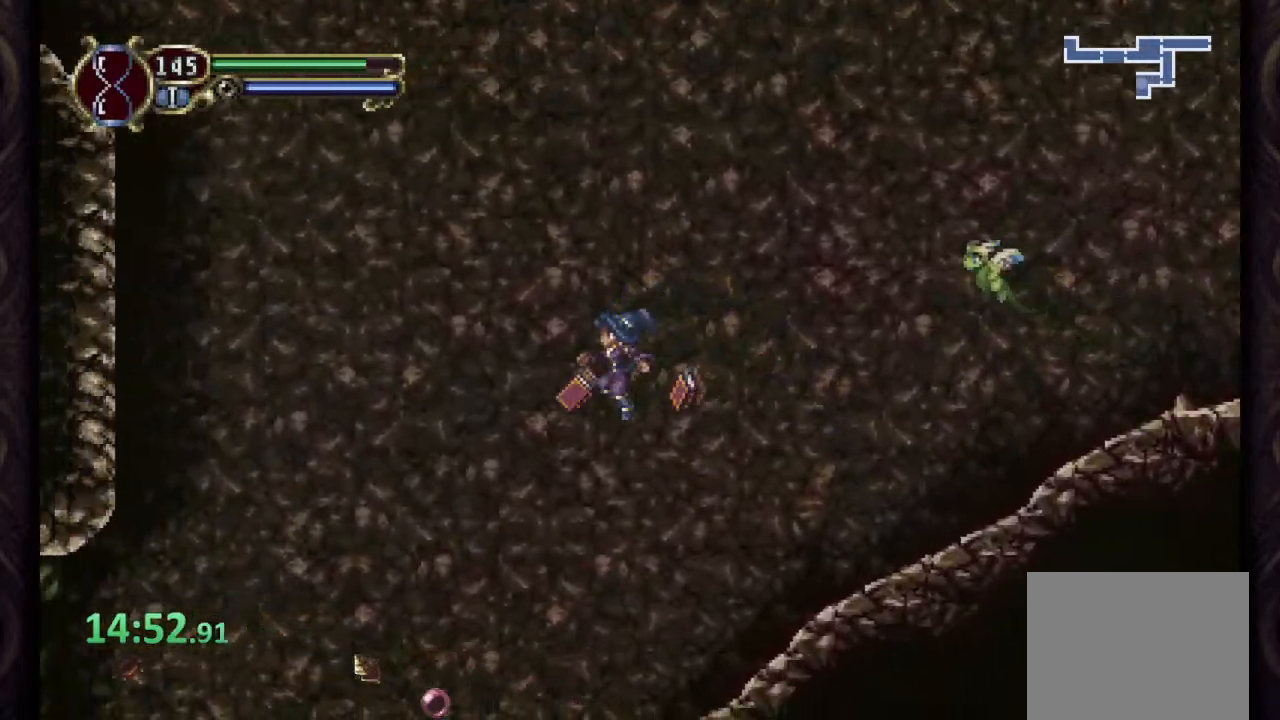
{"dt_ms": 500, "buttons": [], "left_stick": "left", "right_stick": "center", "events": []}
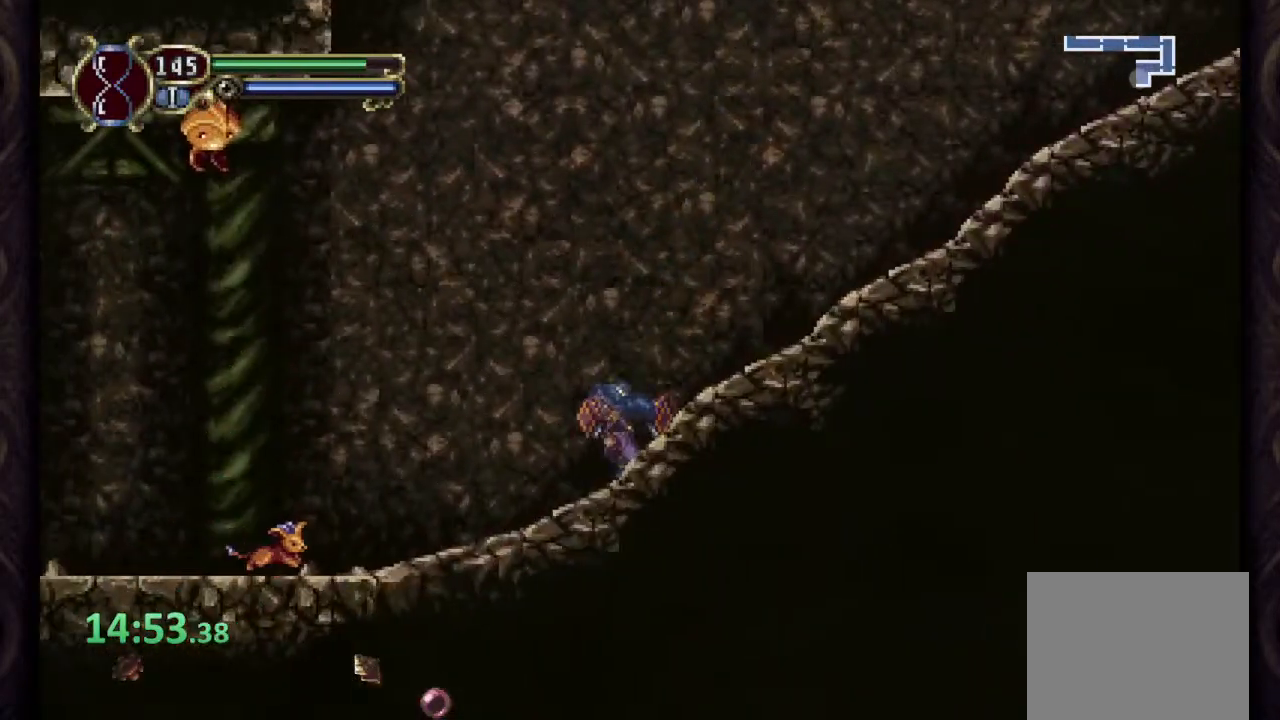
{"dt_ms": 500, "buttons": [], "left_stick": "left", "right_stick": "center", "events": [[33, "CROSS", "down"], [100, "CROSS", "up"], [167, "SQUARE", "down"], [233, "SQUARE", "up"]]}
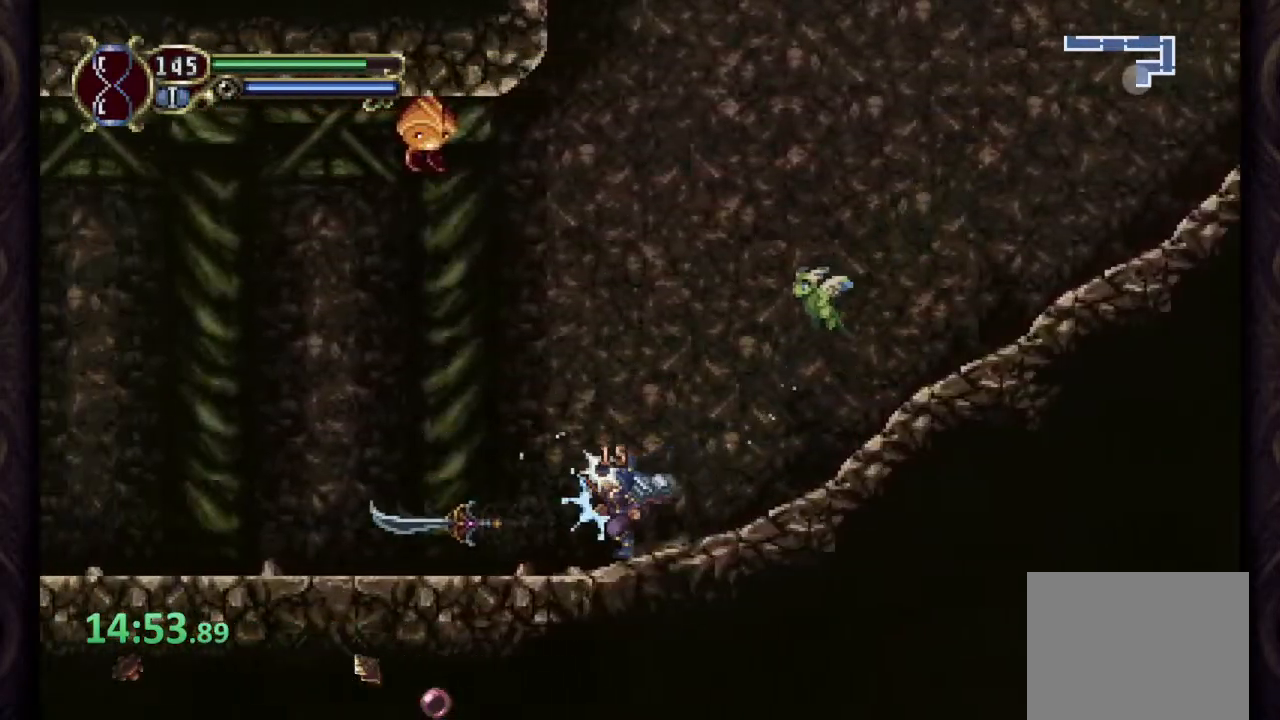
{"dt_ms": 500, "buttons": [], "left_stick": "left", "right_stick": "center", "events": [[350, "CROSS", "down"], [383, "SQUARE", "down"], [400, "CROSS", "up"], [433, "SQUARE", "up"]]}
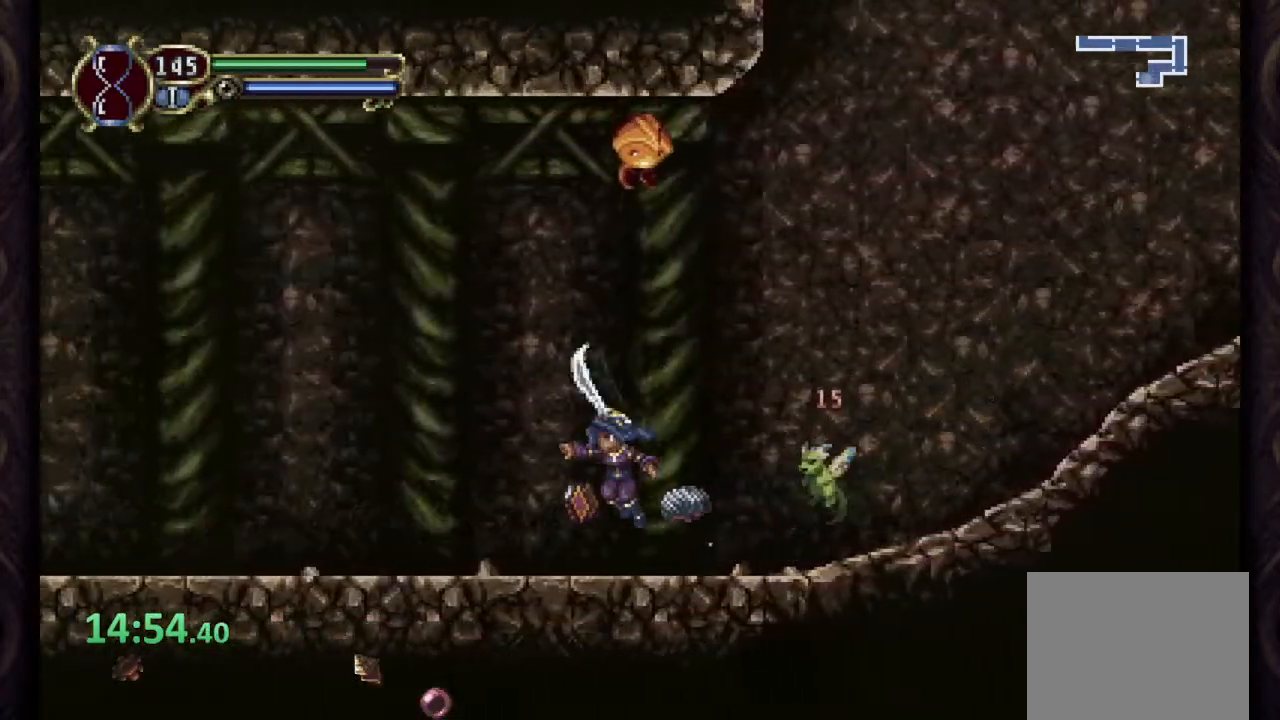
{"dt_ms": 500, "buttons": [], "left_stick": "left", "right_stick": "center", "events": []}
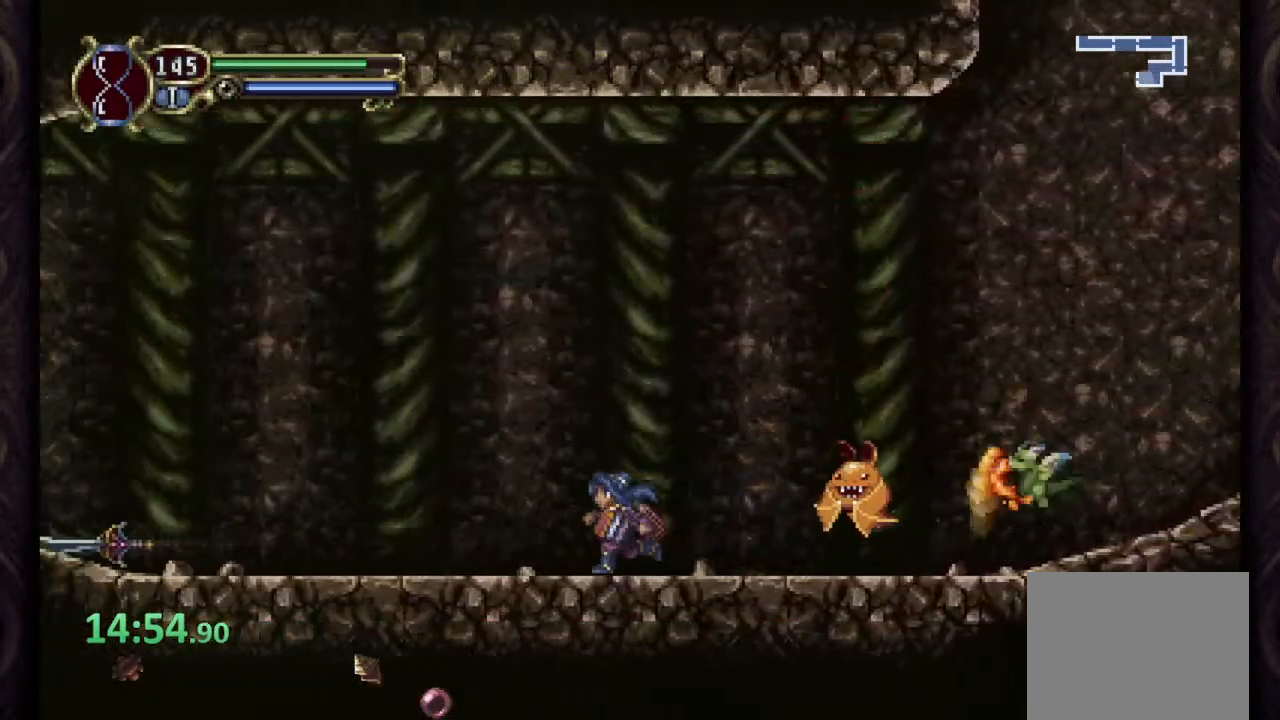
{"dt_ms": 500, "buttons": ["CROSS", "SQUARE"], "left_stick": "up-right", "right_stick": "center", "events": [[417, "left_stick", "up-right"], [450, "CROSS", "down"], [483, "SQUARE", "down"]]}
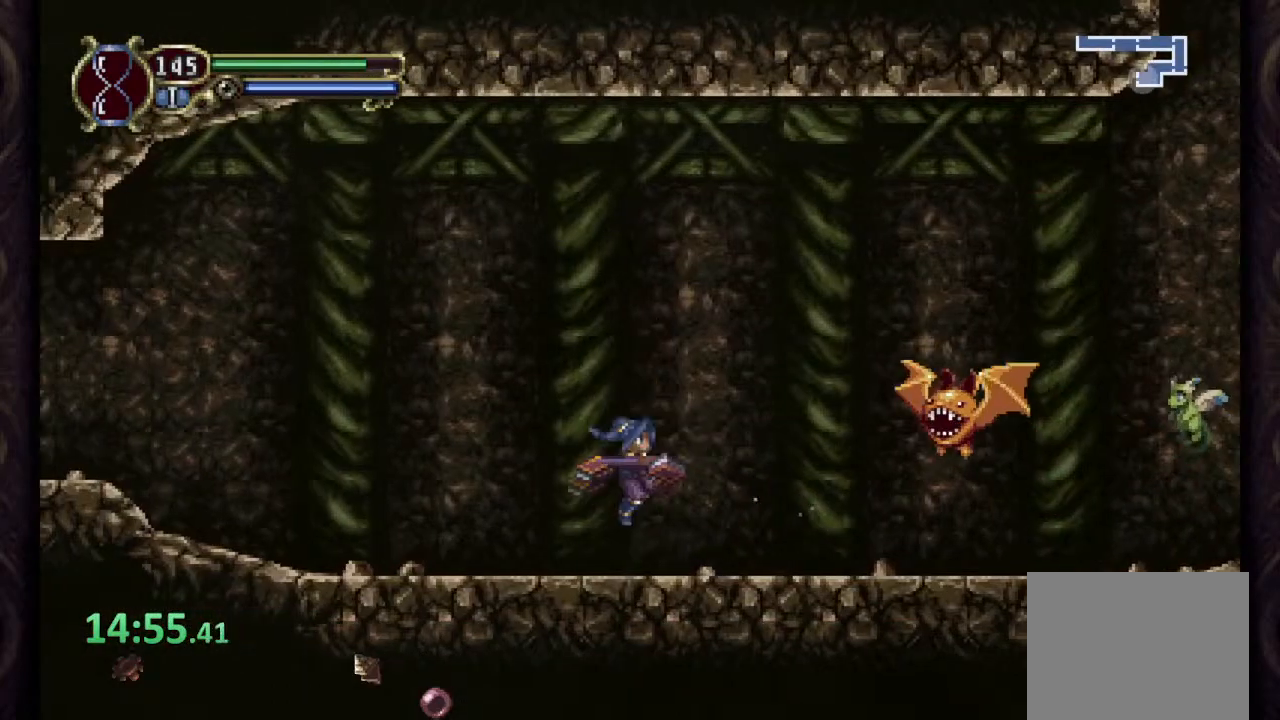
{"dt_ms": 500, "buttons": [], "left_stick": "left", "right_stick": "center", "events": [[17, "CROSS", "up"], [50, "SQUARE", "up"], [83, "SQUARE", "down"], [83, "left_stick", "center"], [167, "SQUARE", "up"], [317, "left_stick", "left"]]}
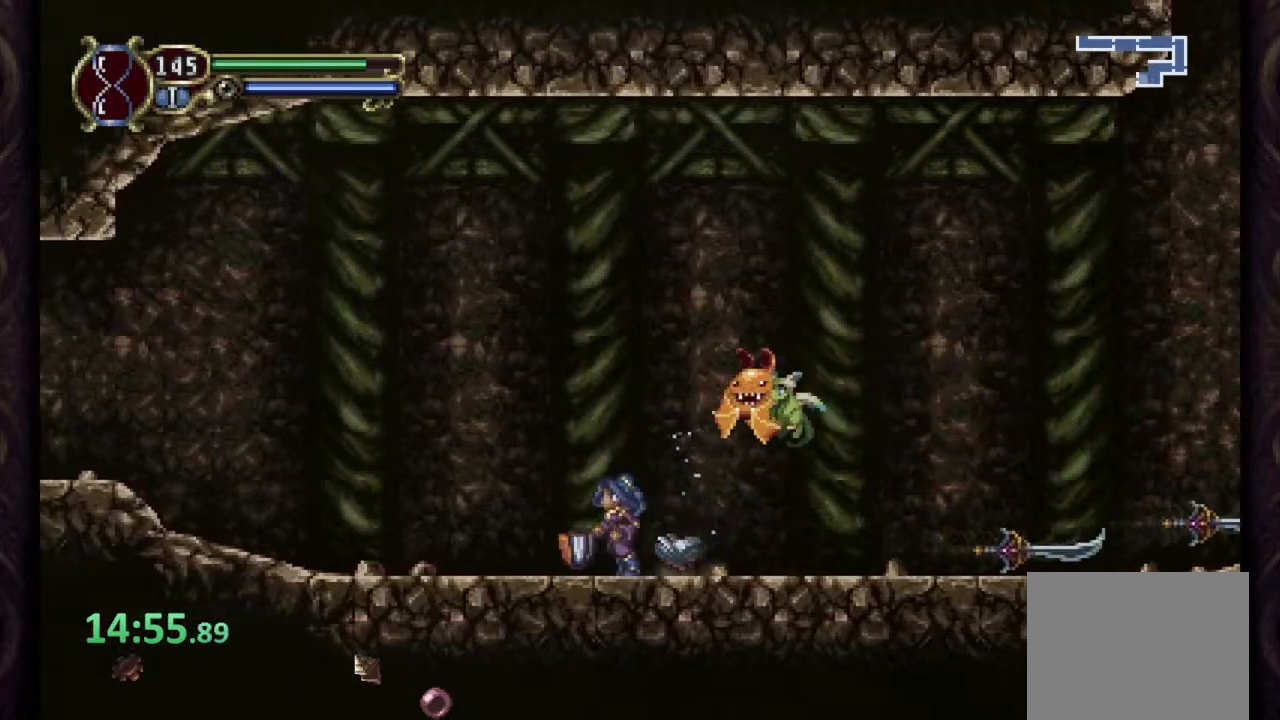
{"dt_ms": 500, "buttons": [], "left_stick": "left", "right_stick": "center", "events": []}
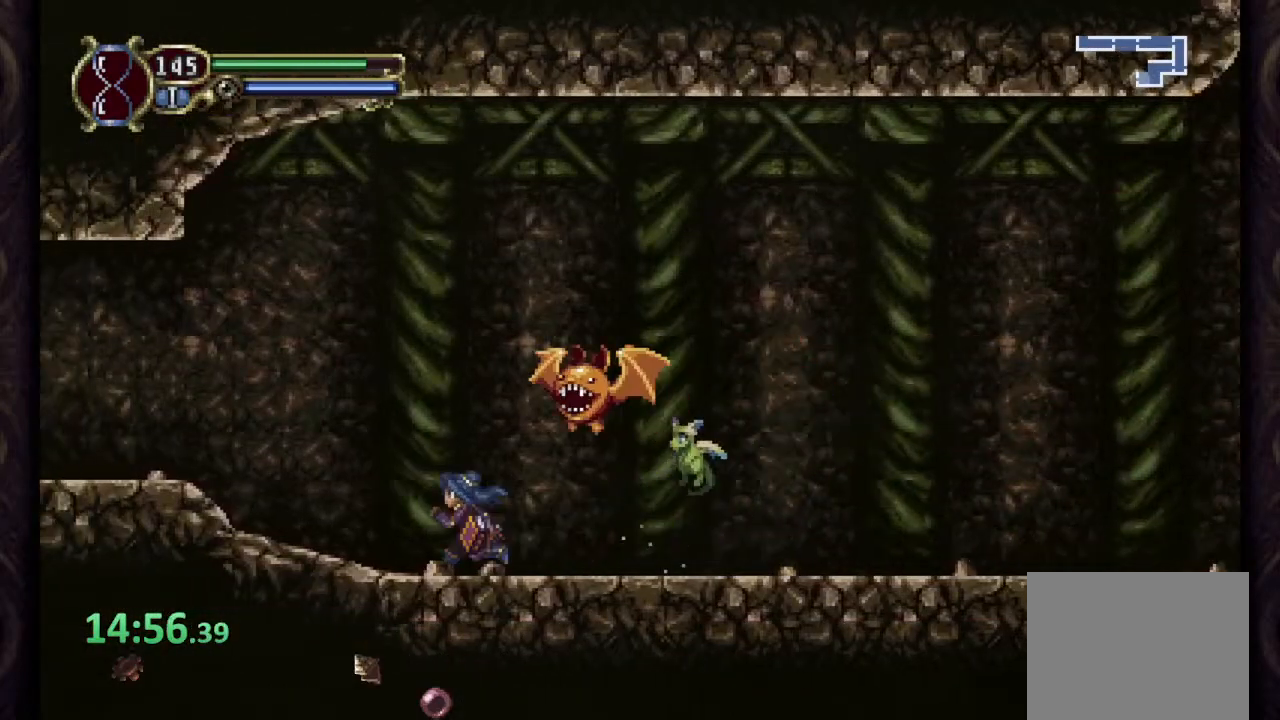
{"dt_ms": 500, "buttons": ["SQUARE"], "left_stick": "up-right", "right_stick": "center", "events": [[83, "SQUARE", "down"], [83, "left_stick", "up-right"], [133, "SQUARE", "up"], [200, "SQUARE", "down"], [250, "SQUARE", "up"], [333, "SQUARE", "down"], [383, "SQUARE", "up"], [450, "SQUARE", "down"]]}
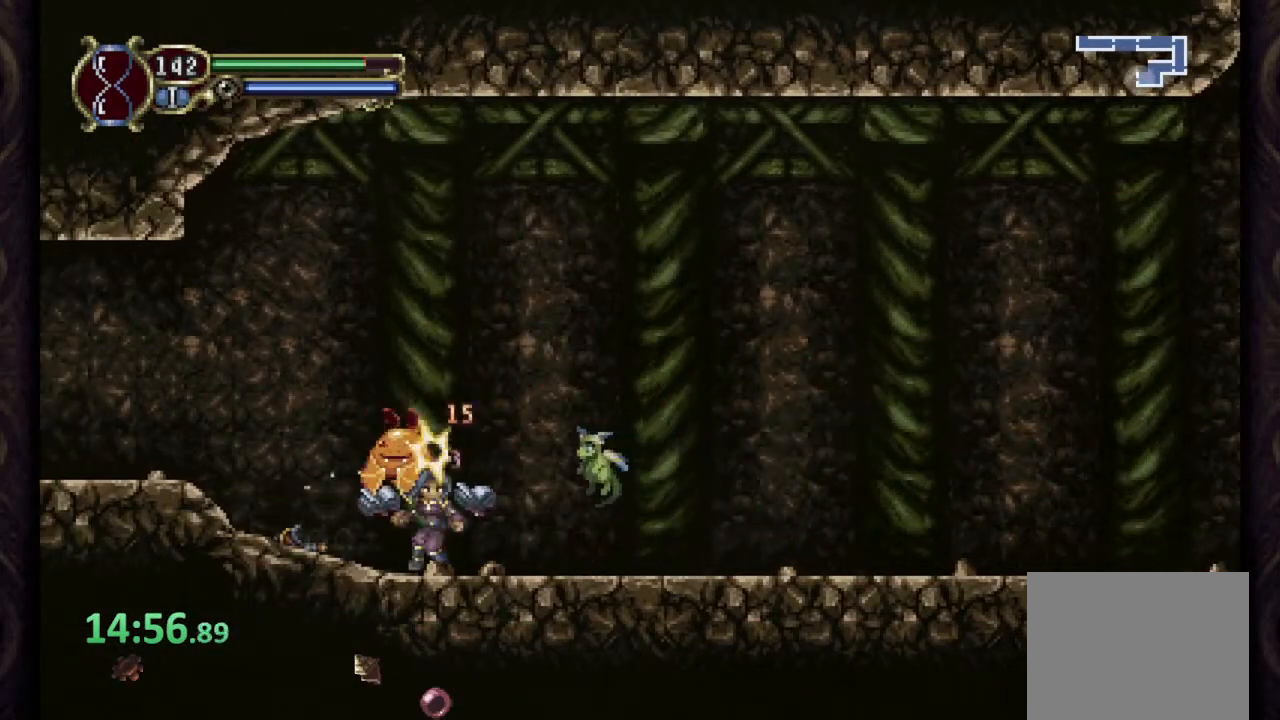
{"dt_ms": 500, "buttons": ["CROSS", "SQUARE"], "left_stick": "left", "right_stick": "center", "events": [[17, "SQUARE", "up"], [433, "left_stick", "left"], [467, "CROSS", "down"], [500, "SQUARE", "down"]]}
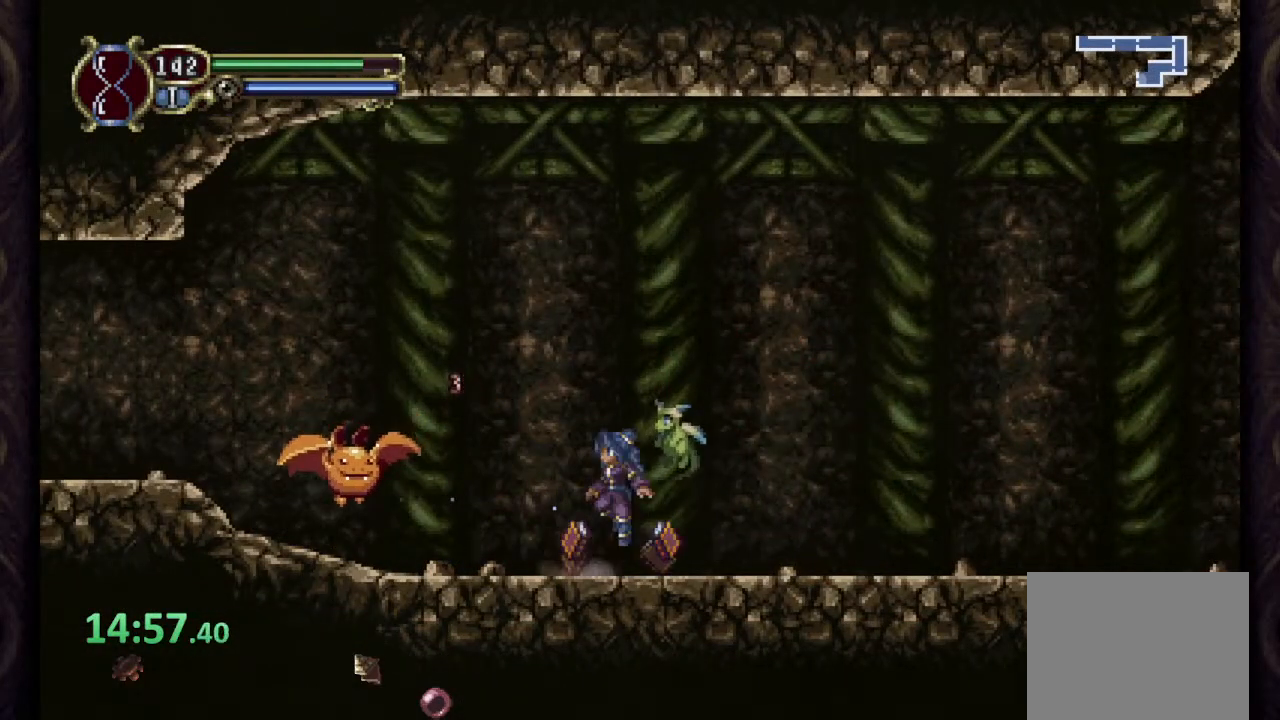
{"dt_ms": 500, "buttons": [], "left_stick": "left", "right_stick": "center", "events": [[33, "CROSS", "up"], [50, "SQUARE", "up"], [117, "SQUARE", "down"], [183, "SQUARE", "up"]]}
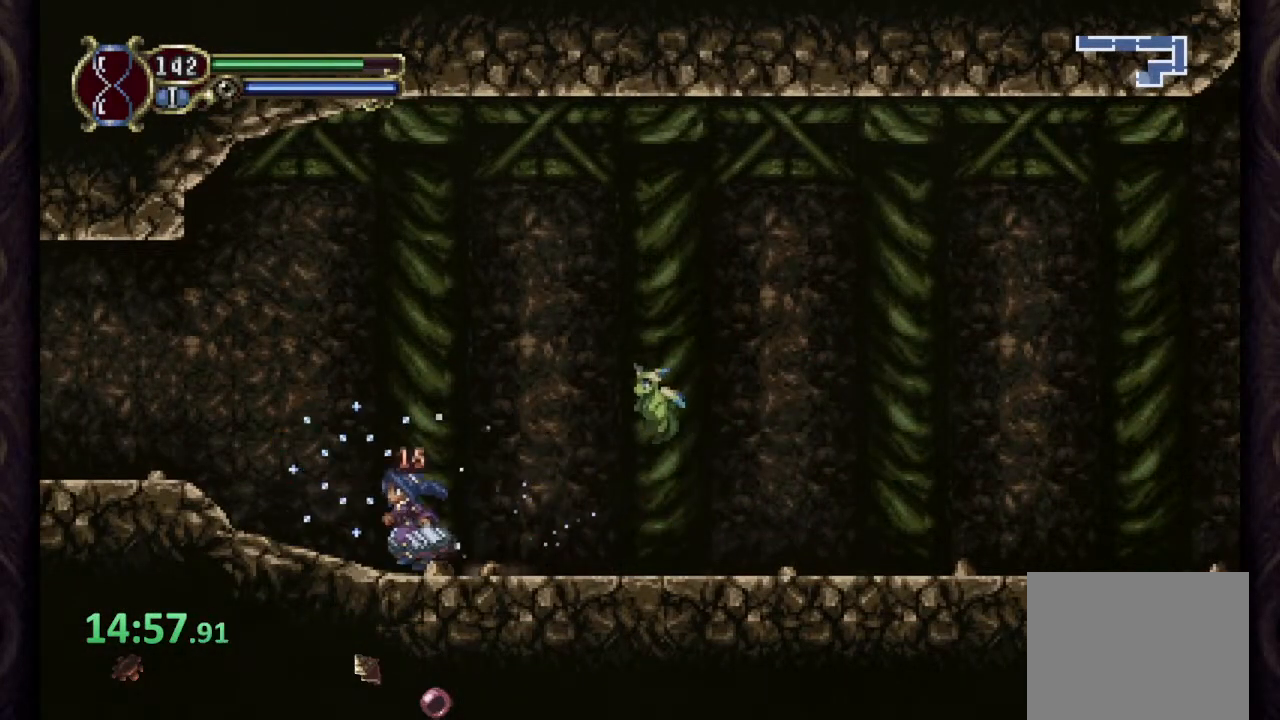
{"dt_ms": 500, "buttons": [], "left_stick": "left", "right_stick": "center", "events": [[283, "CROSS", "down"], [383, "CROSS", "up"]]}
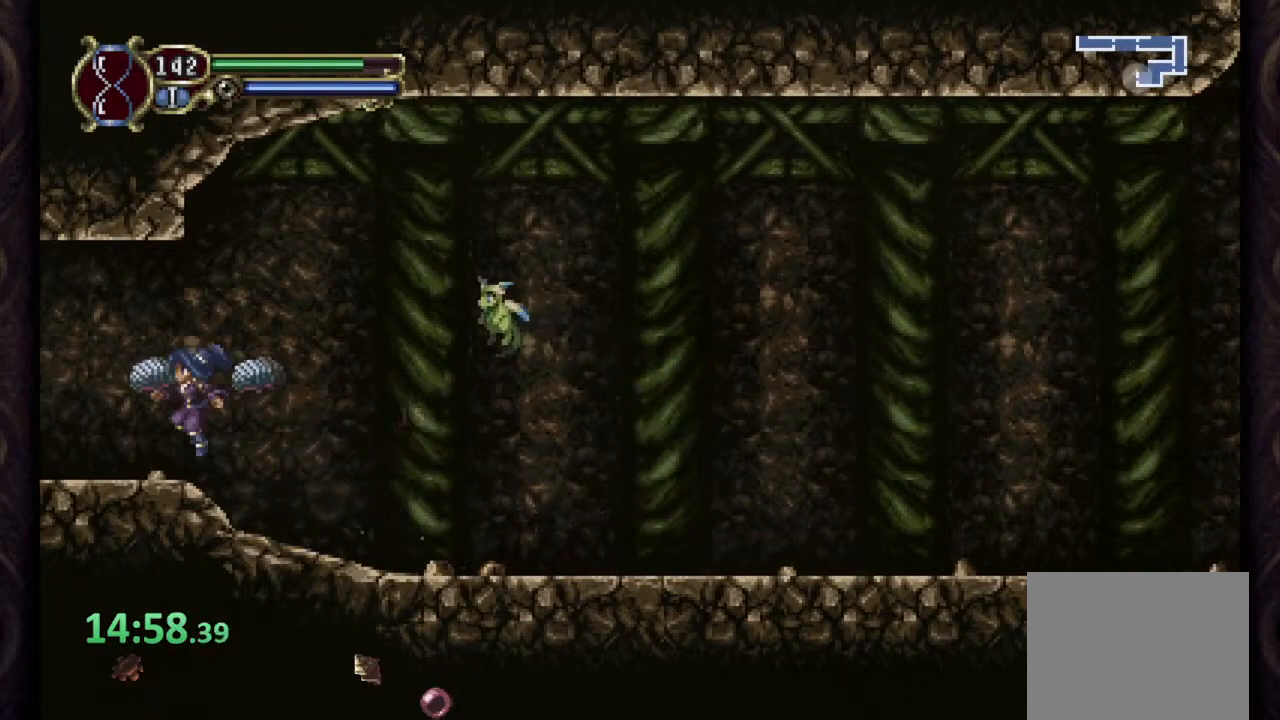
{"dt_ms": 500, "buttons": [], "left_stick": "left", "right_stick": "center", "events": []}
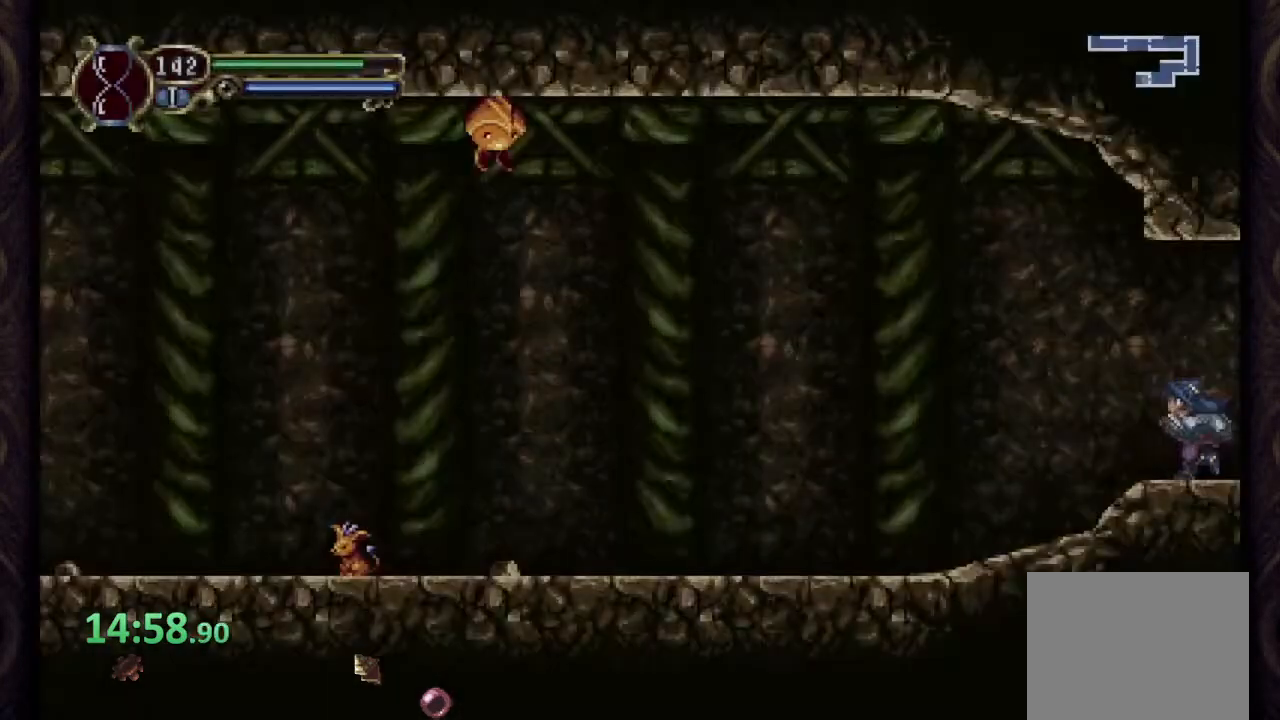
{"dt_ms": 500, "buttons": [], "left_stick": "left", "right_stick": "center", "events": [[67, "CROSS", "down"], [133, "CROSS", "up"], [367, "SQUARE", "down"], [417, "SQUARE", "up"]]}
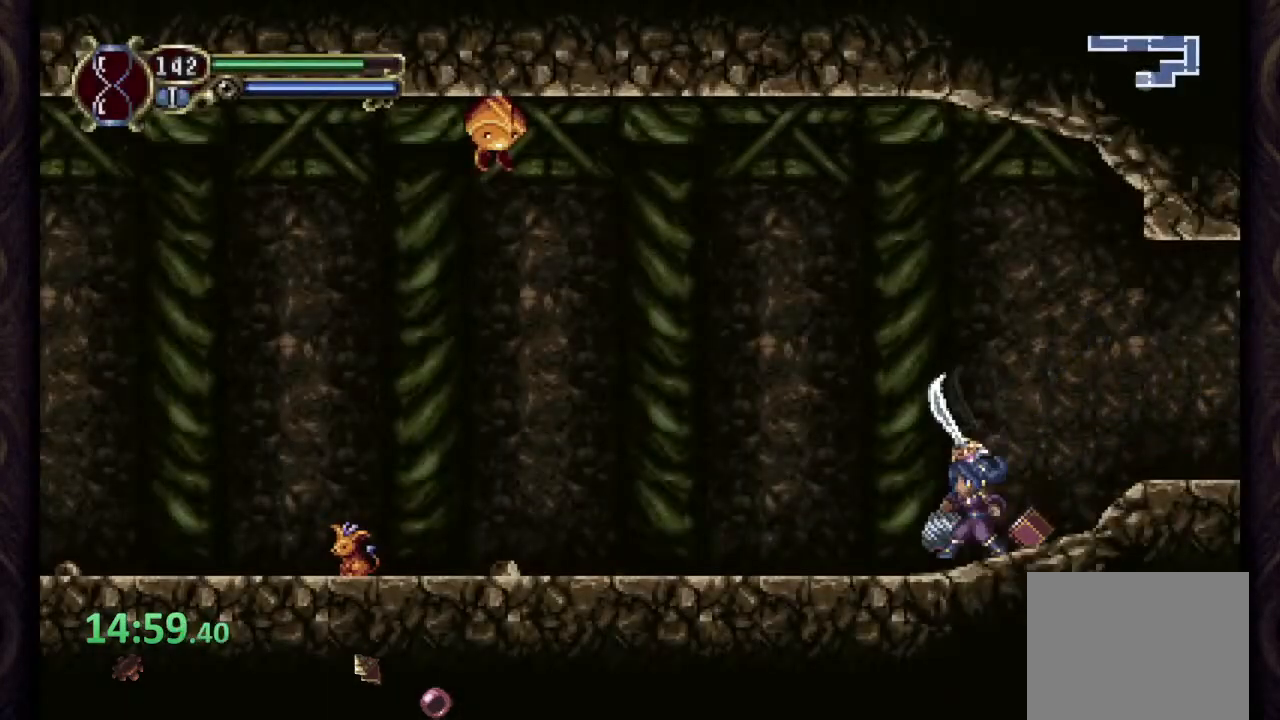
{"dt_ms": 500, "buttons": [], "left_stick": "left", "right_stick": "center", "events": []}
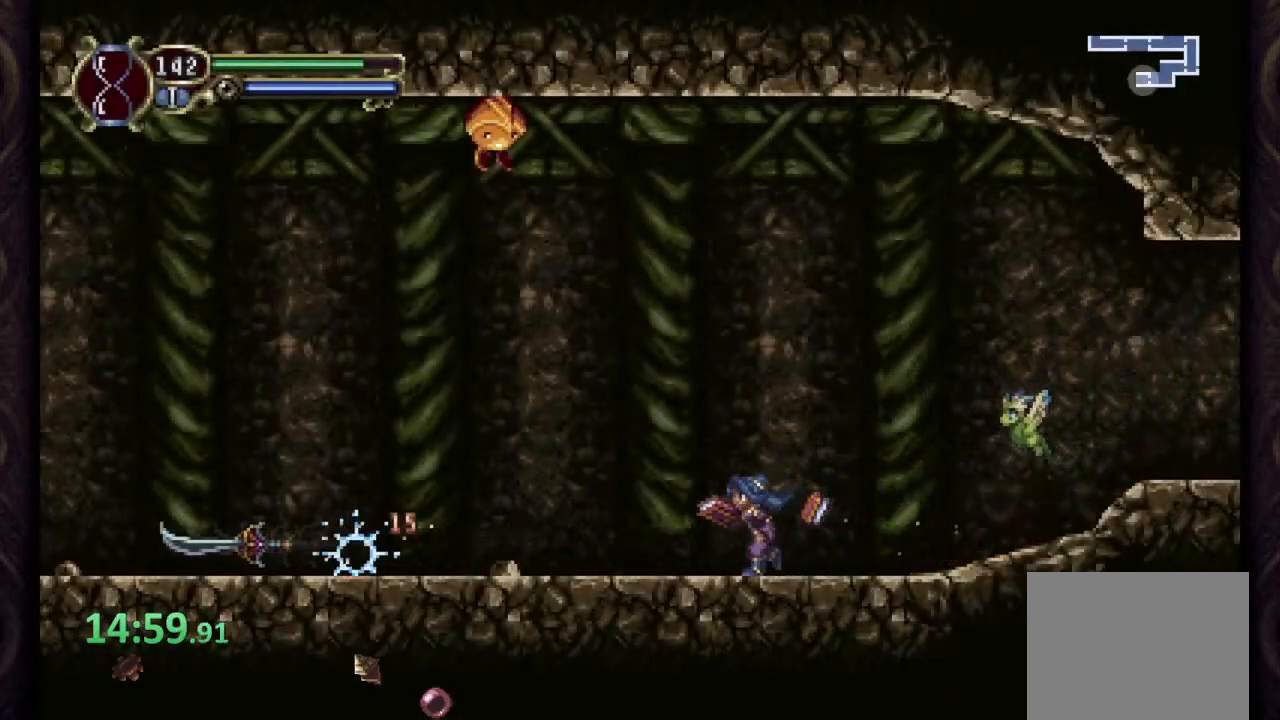
{"dt_ms": 500, "buttons": [], "left_stick": "left", "right_stick": "center", "events": []}
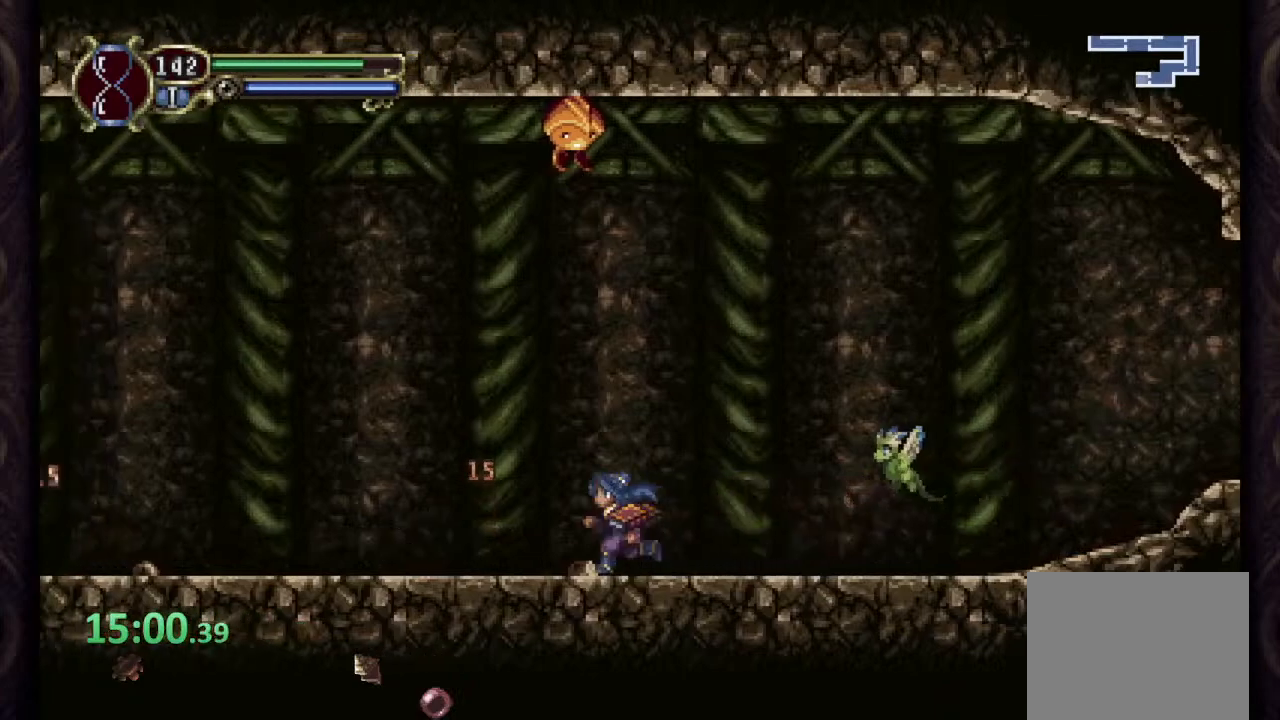
{"dt_ms": 500, "buttons": [], "left_stick": "left", "right_stick": "center", "events": []}
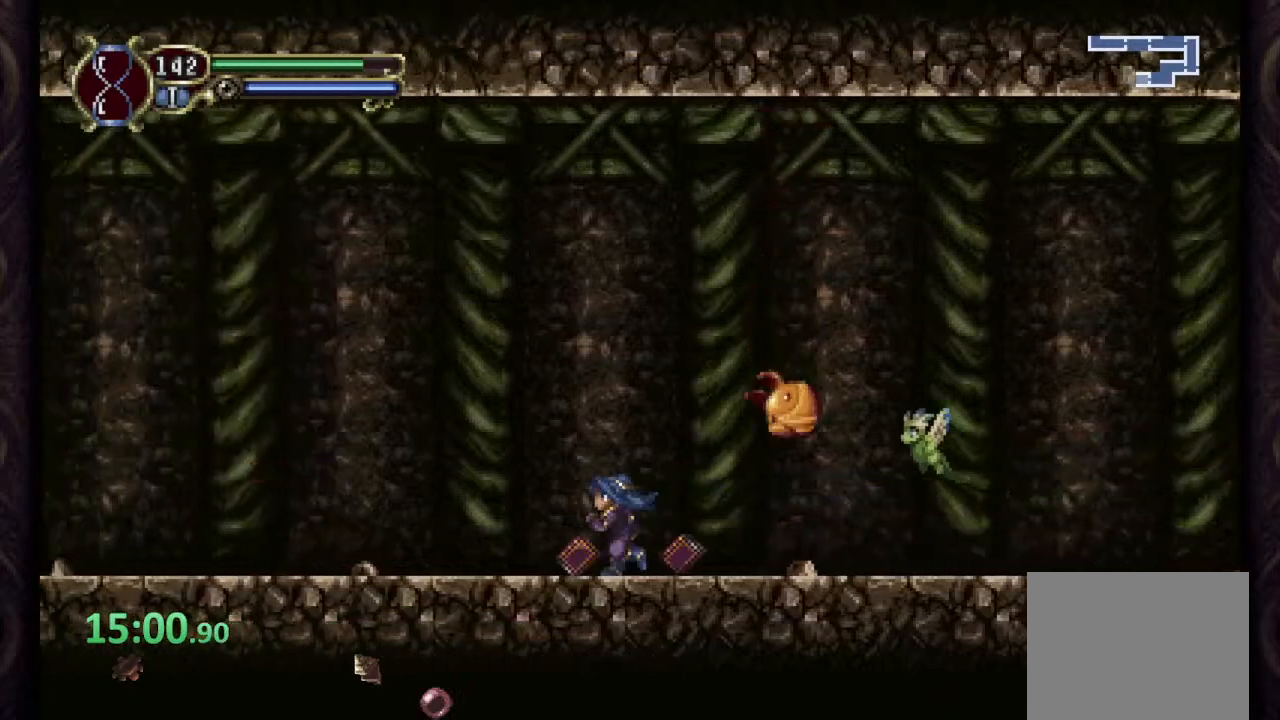
{"dt_ms": 500, "buttons": [], "left_stick": "left", "right_stick": "center", "events": [[217, "CROSS", "down"], [250, "SQUARE", "down"], [267, "left_stick", "right"], [283, "CROSS", "up"], [300, "SQUARE", "up"], [350, "SQUARE", "down"], [400, "SQUARE", "up"], [467, "left_stick", "left"]]}
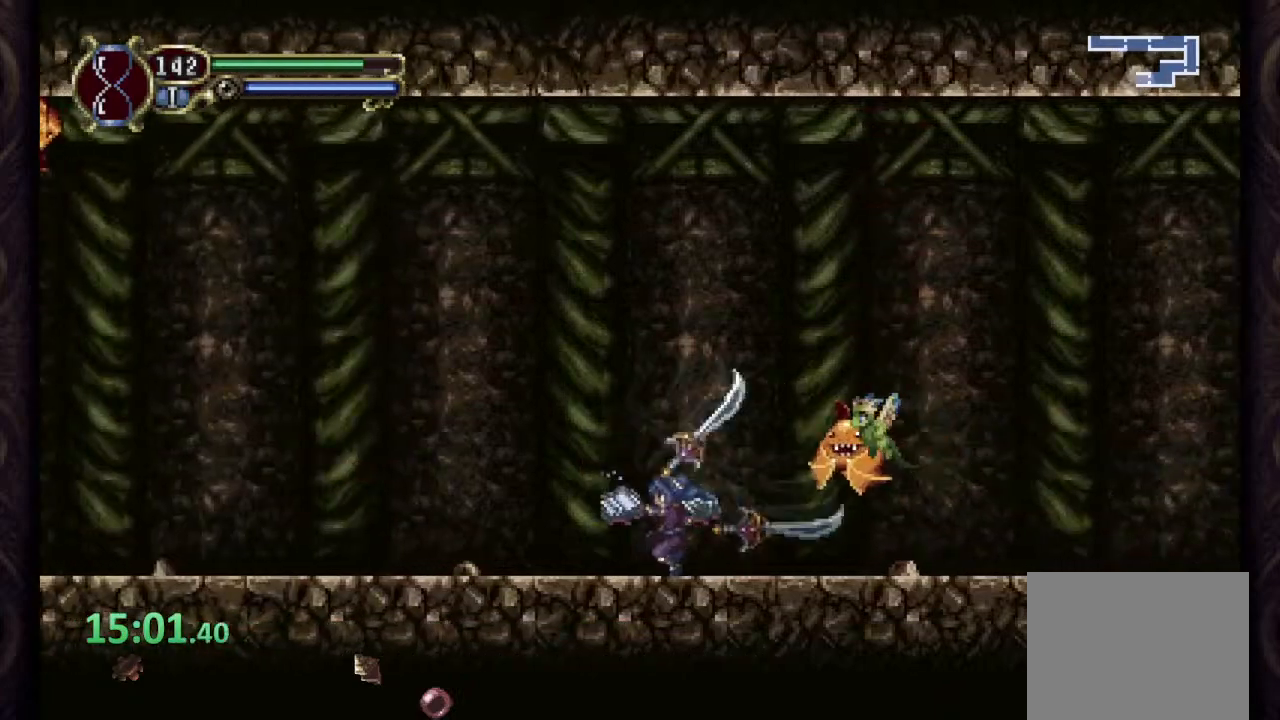
{"dt_ms": 500, "buttons": [], "left_stick": "left", "right_stick": "center", "events": []}
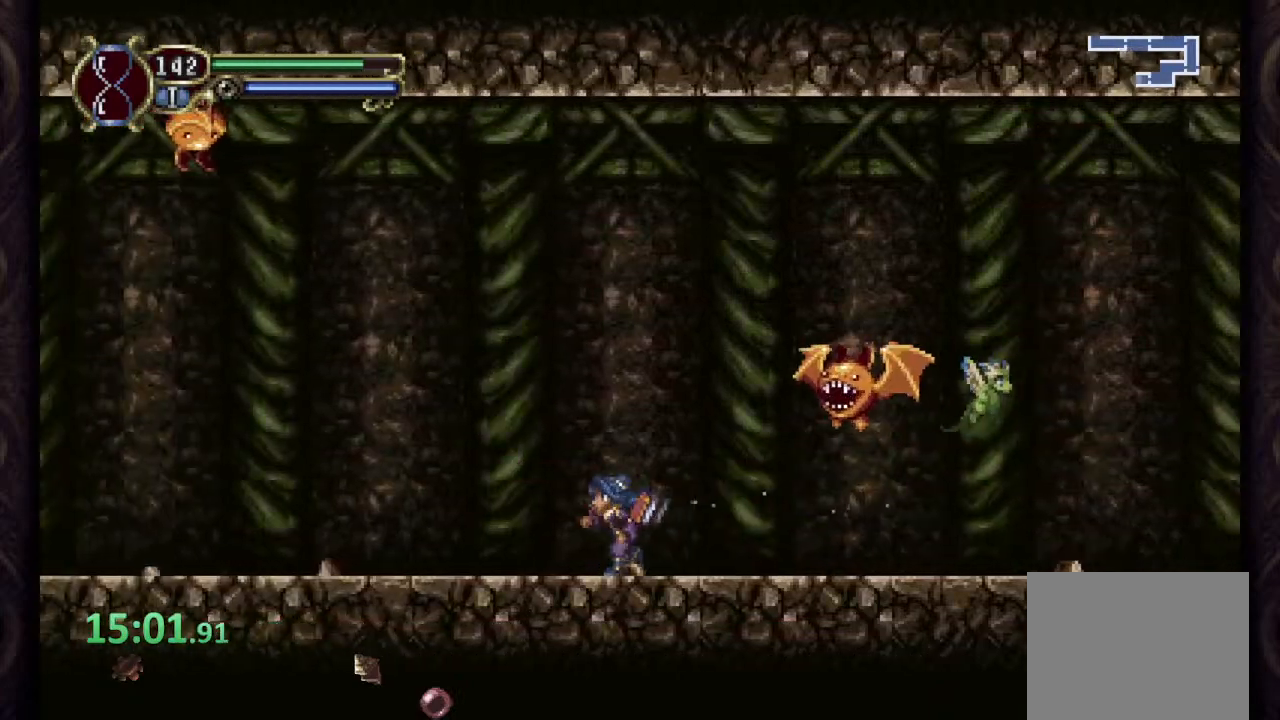
{"dt_ms": 500, "buttons": [], "left_stick": "left", "right_stick": "center", "events": []}
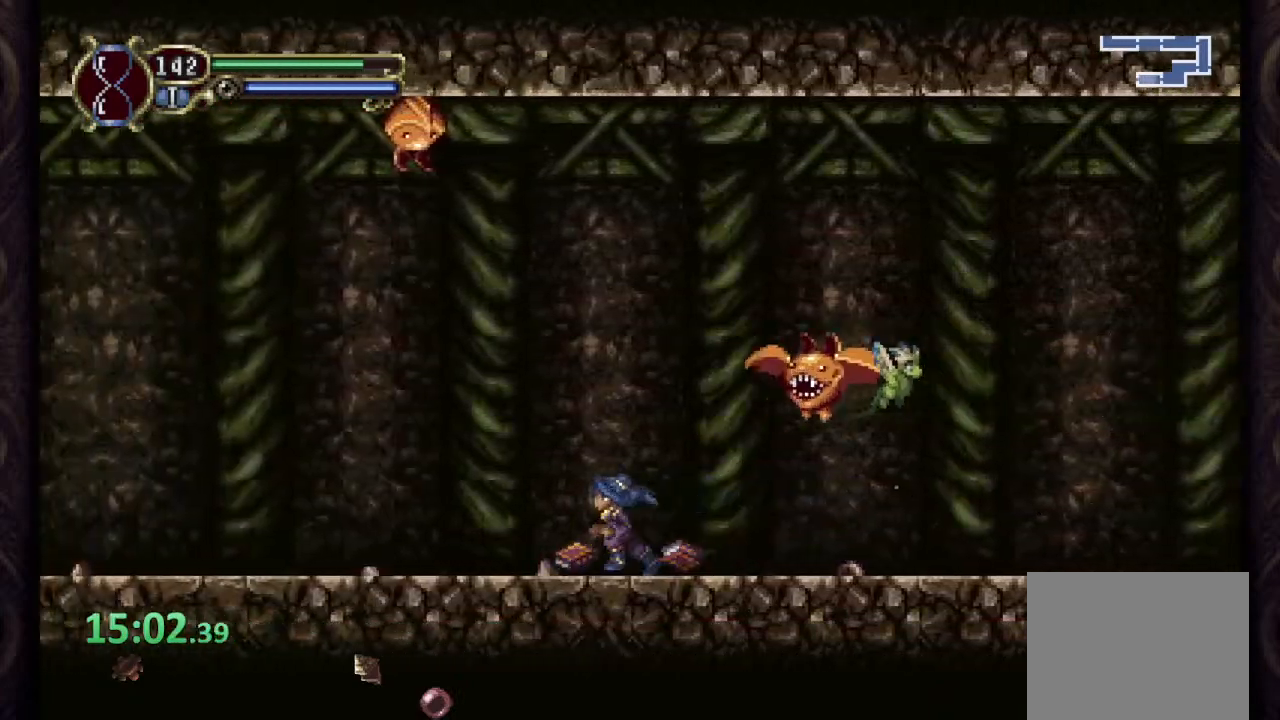
{"dt_ms": 500, "buttons": [], "left_stick": "right", "right_stick": "center", "events": [[200, "left_stick", "right"]]}
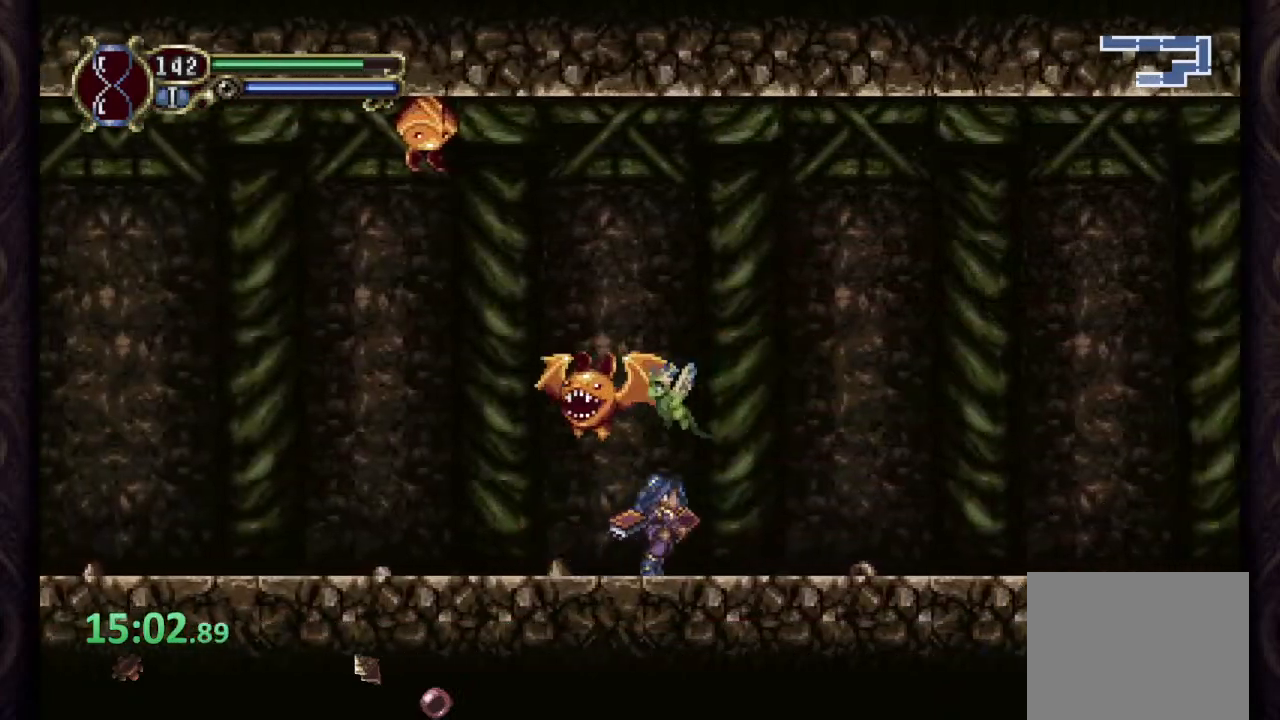
{"dt_ms": 500, "buttons": [], "left_stick": "center", "right_stick": "center", "events": [[33, "CROSS", "down"], [67, "SQUARE", "down"], [67, "left_stick", "left"], [100, "CROSS", "up"], [133, "SQUARE", "up"], [167, "SQUARE", "down"], [250, "SQUARE", "up"], [317, "left_stick", "center"]]}